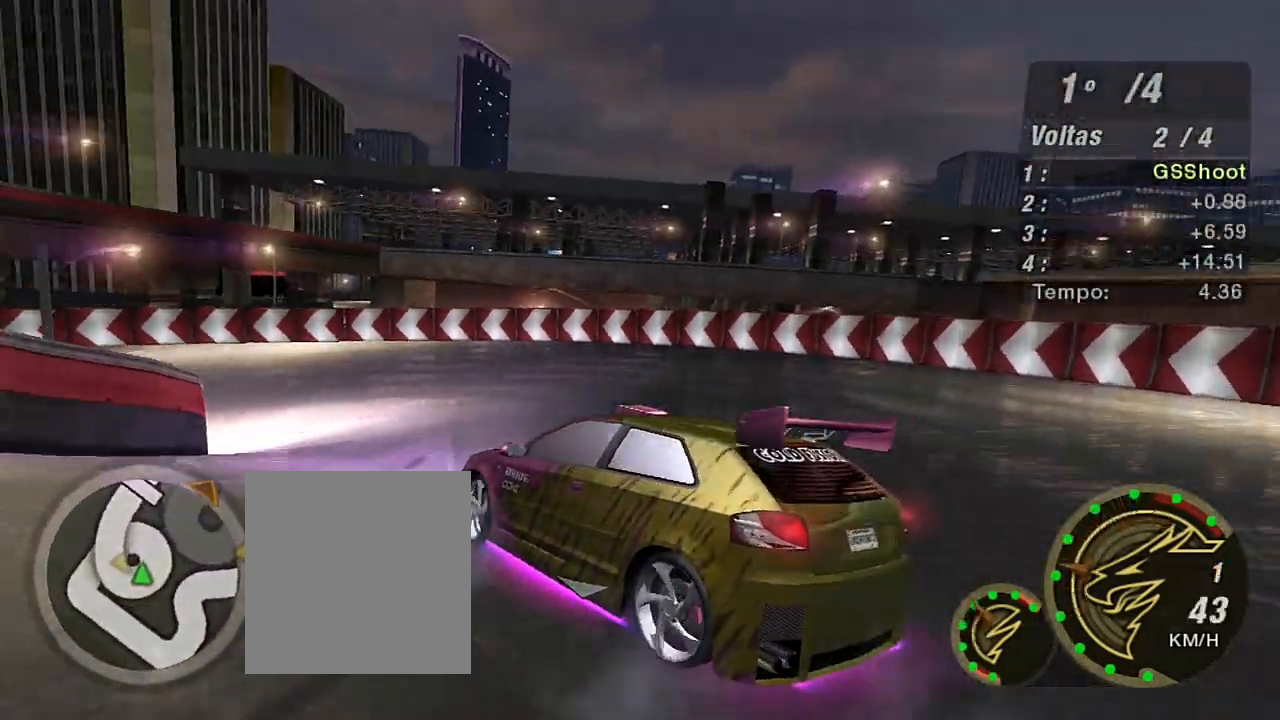
Gameplay with a controller (Xbox layout); each line is a JSON object with the inputs held at the frame after it. "events" lists button and stick changes between this image and that frame as [ms after this image, input, new state], when the widget could be followed in between. Not read: L3.
{"buttons": ["R2"], "left_stick": "up", "right_stick": "center", "events": [[33, "left_stick", "up"]]}
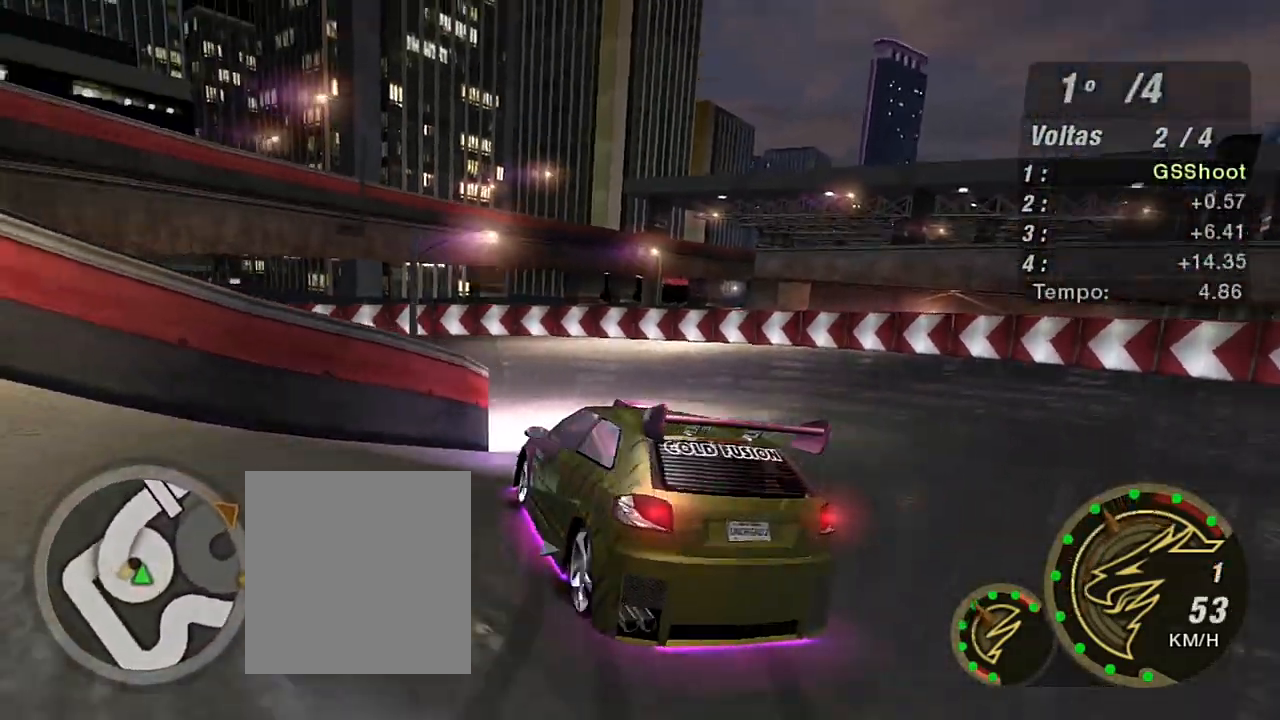
{"buttons": ["R2"], "left_stick": "left", "right_stick": "center", "events": [[100, "left_stick", "up-right"], [400, "left_stick", "up-left"], [501, "left_stick", "left"]]}
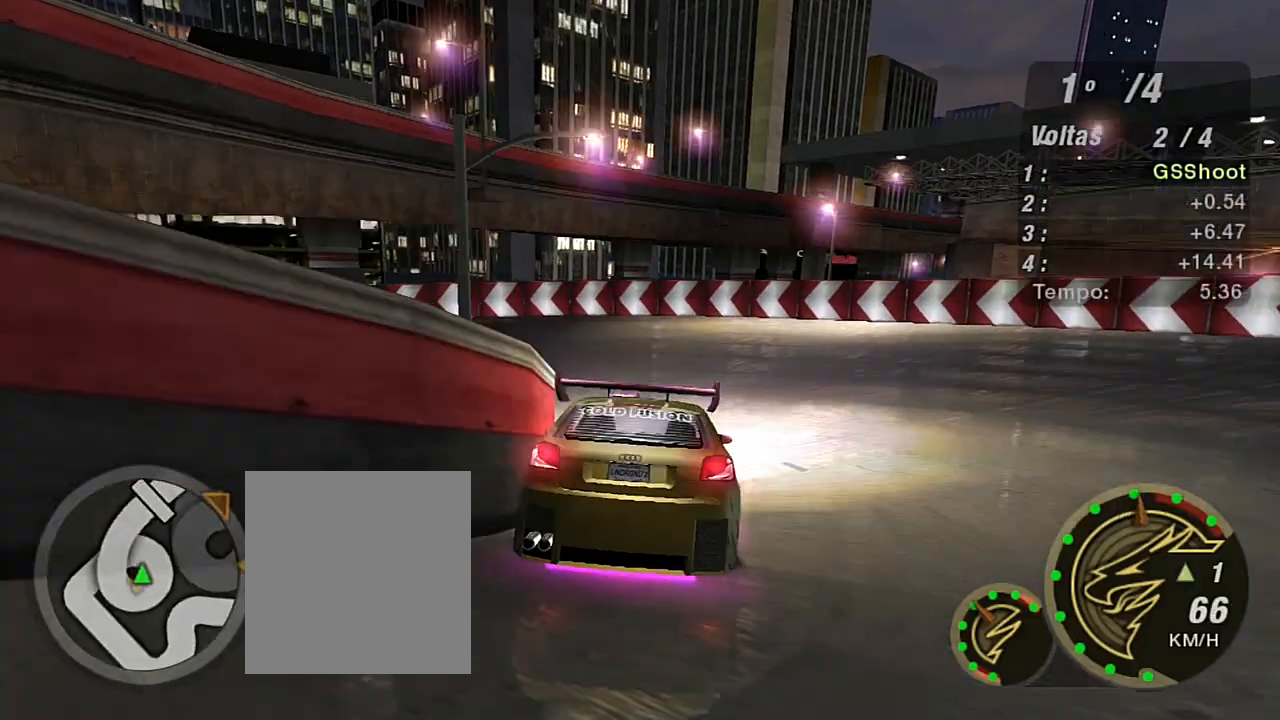
{"buttons": ["R2"], "left_stick": "left", "right_stick": "center", "events": [[133, "R1", "down"], [233, "R1", "up"]]}
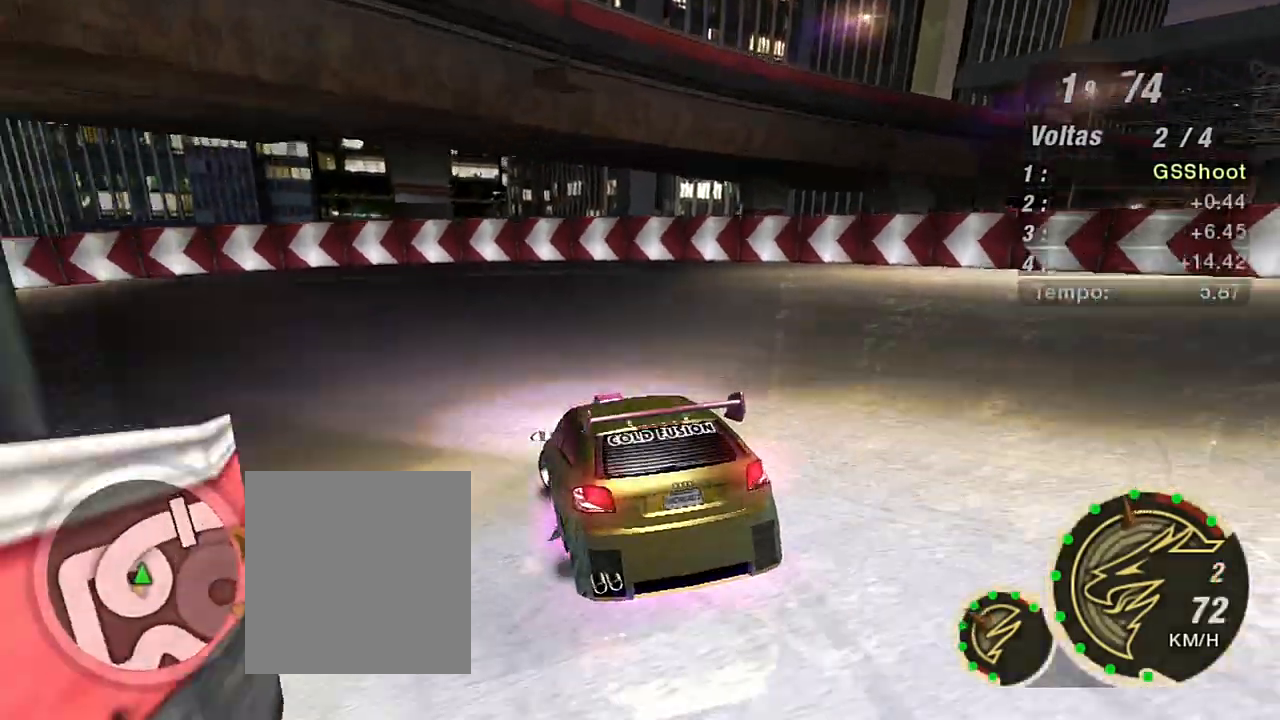
{"buttons": ["R2"], "left_stick": "left", "right_stick": "center", "events": []}
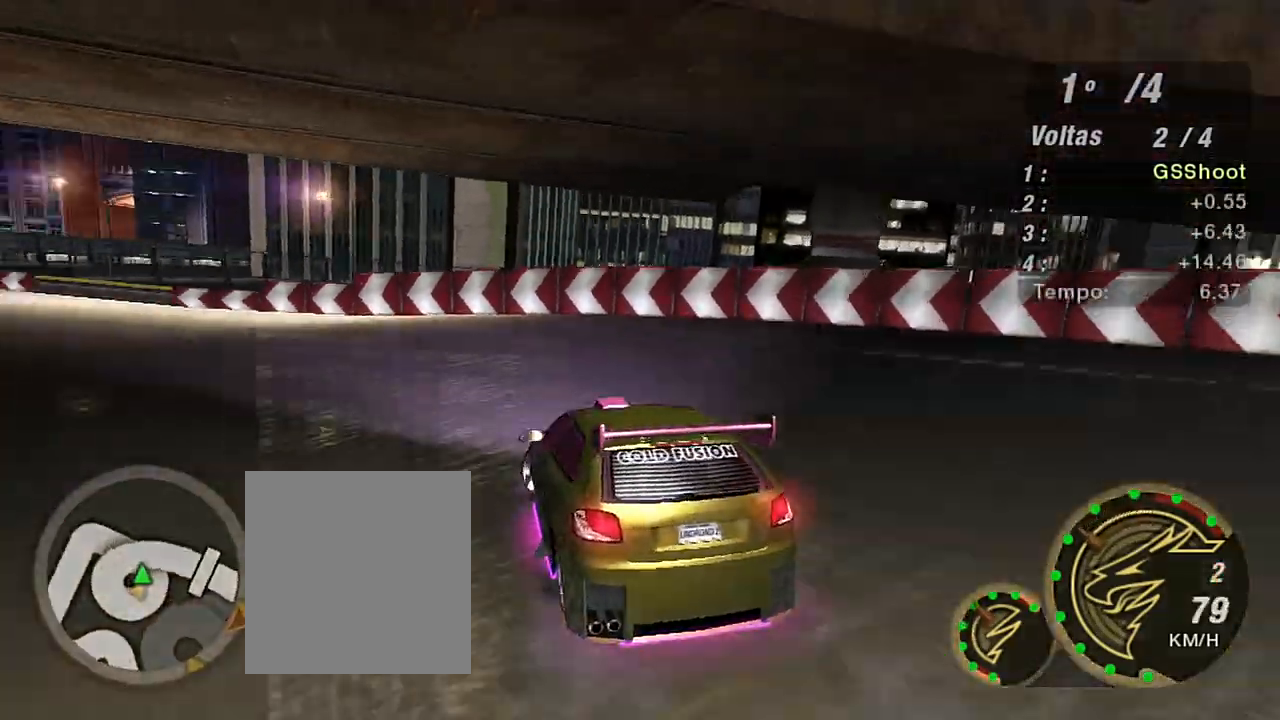
{"buttons": ["R2"], "left_stick": "up-right", "right_stick": "center", "events": [[400, "left_stick", "center"], [467, "left_stick", "up-right"]]}
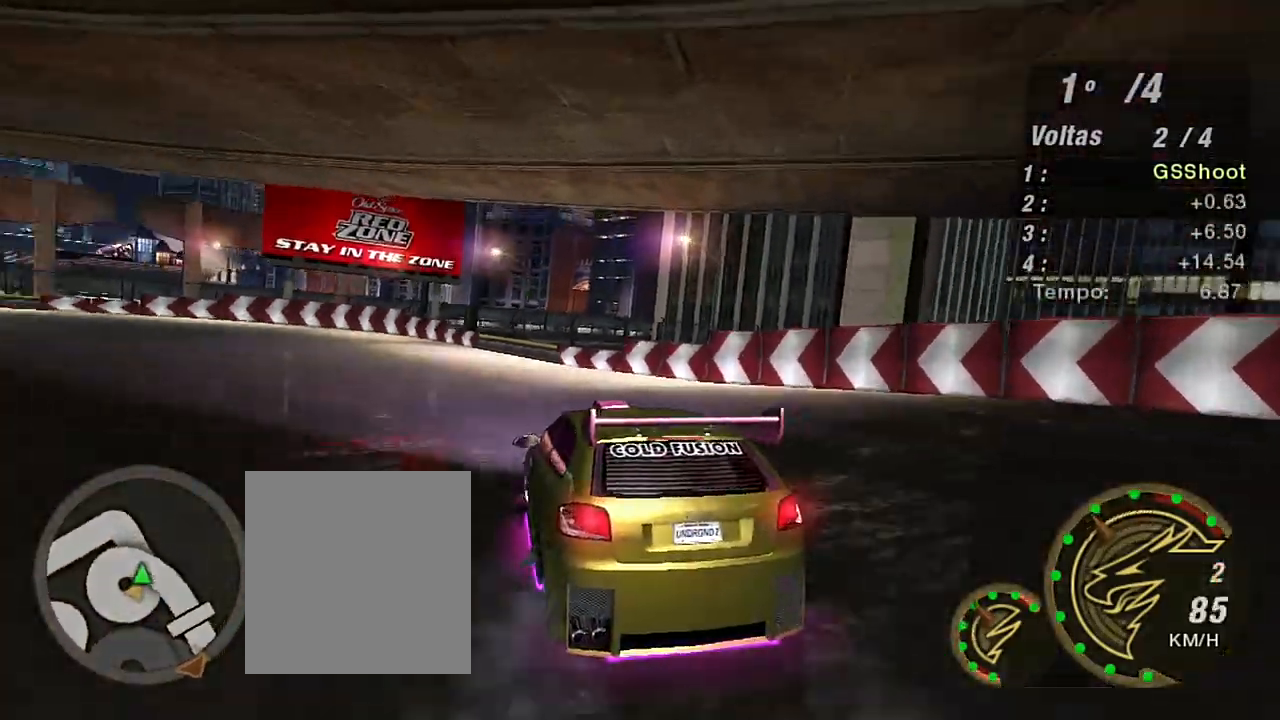
{"buttons": ["R2"], "left_stick": "center", "right_stick": "center", "events": [[100, "left_stick", "center"], [234, "left_stick", "left"], [434, "left_stick", "center"]]}
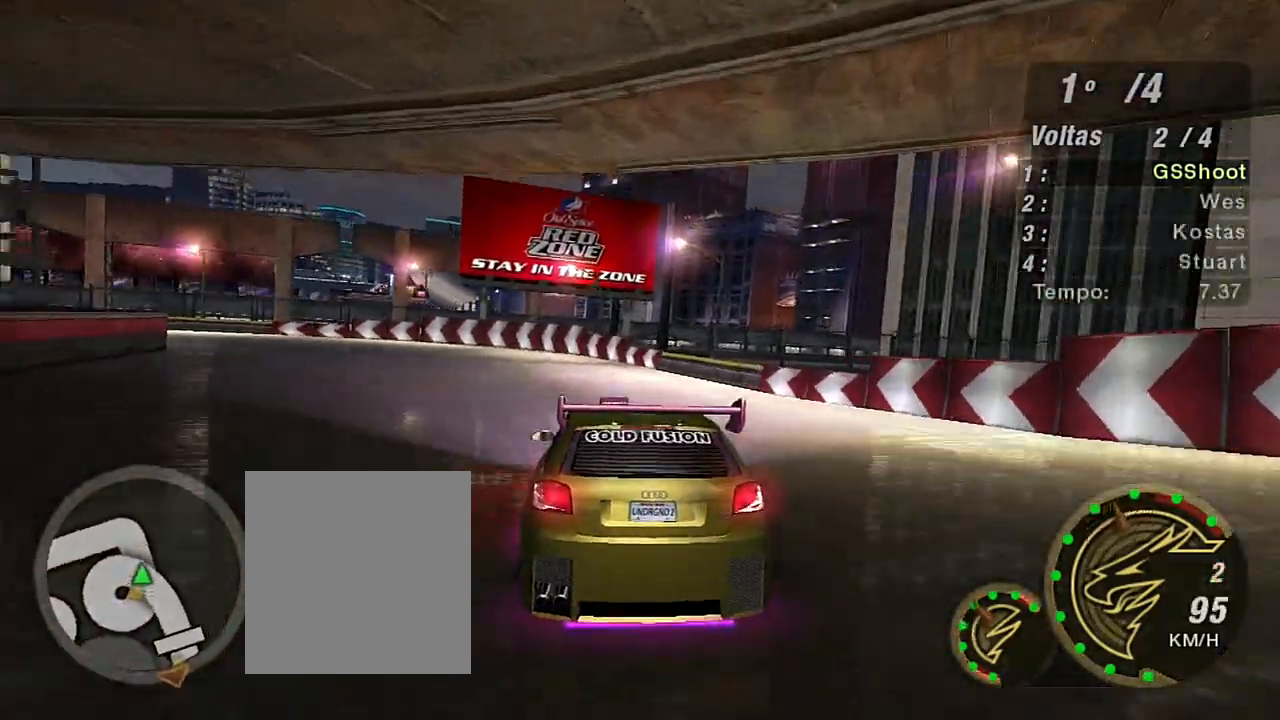
{"buttons": ["R2"], "left_stick": "down-left", "right_stick": "center", "events": [[66, "left_stick", "left"], [367, "left_stick", "down-left"]]}
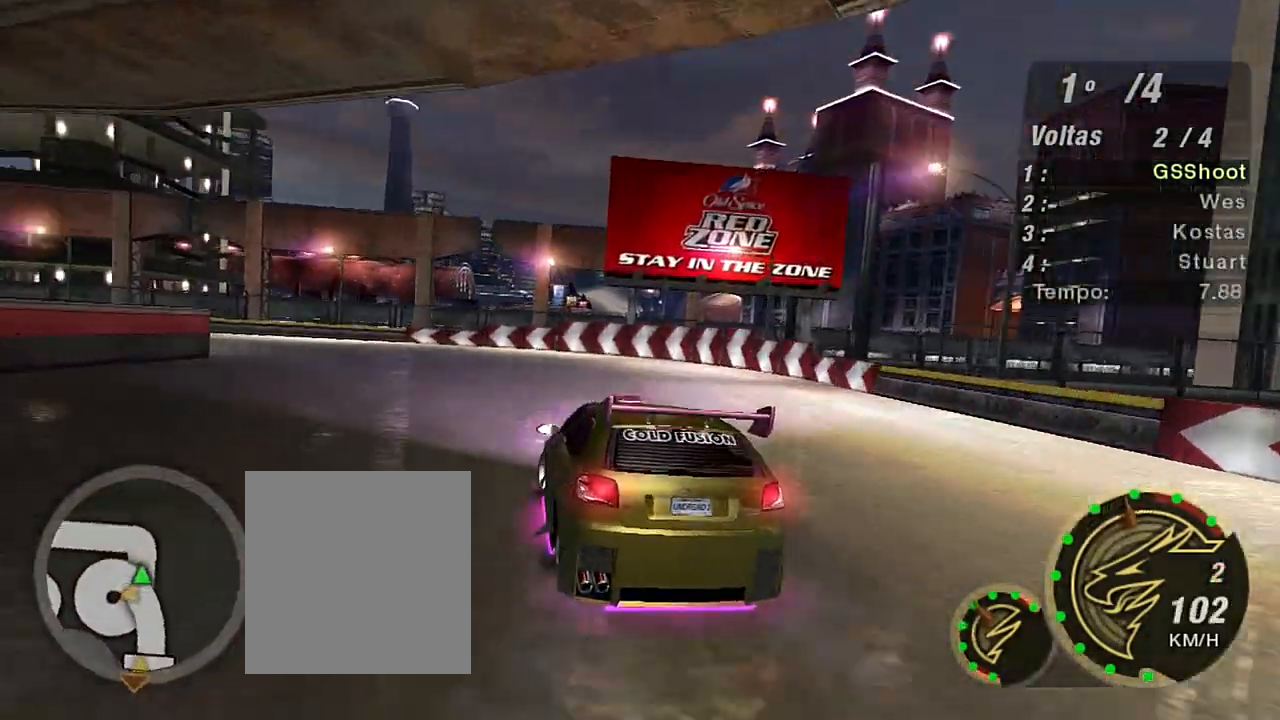
{"buttons": ["R2"], "left_stick": "left", "right_stick": "center", "events": [[234, "left_stick", "center"], [434, "left_stick", "left"]]}
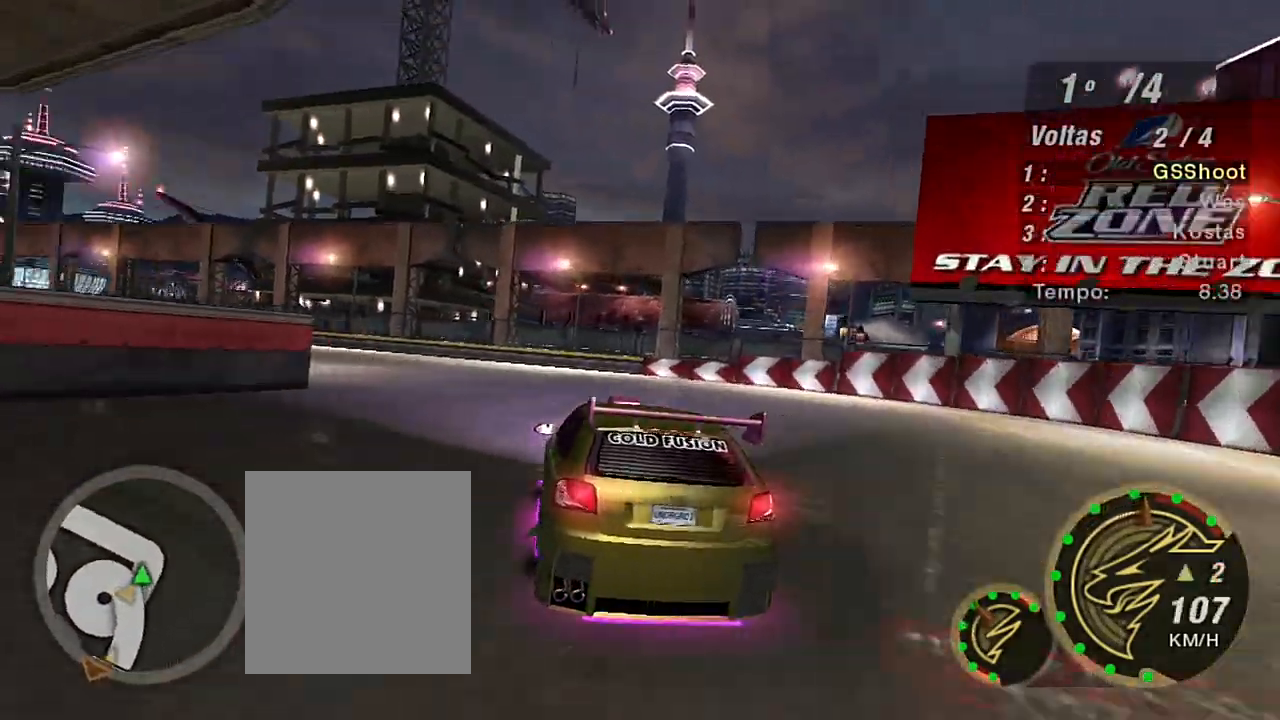
{"buttons": ["R2"], "left_stick": "down-left", "right_stick": "center", "events": [[400, "left_stick", "down-left"]]}
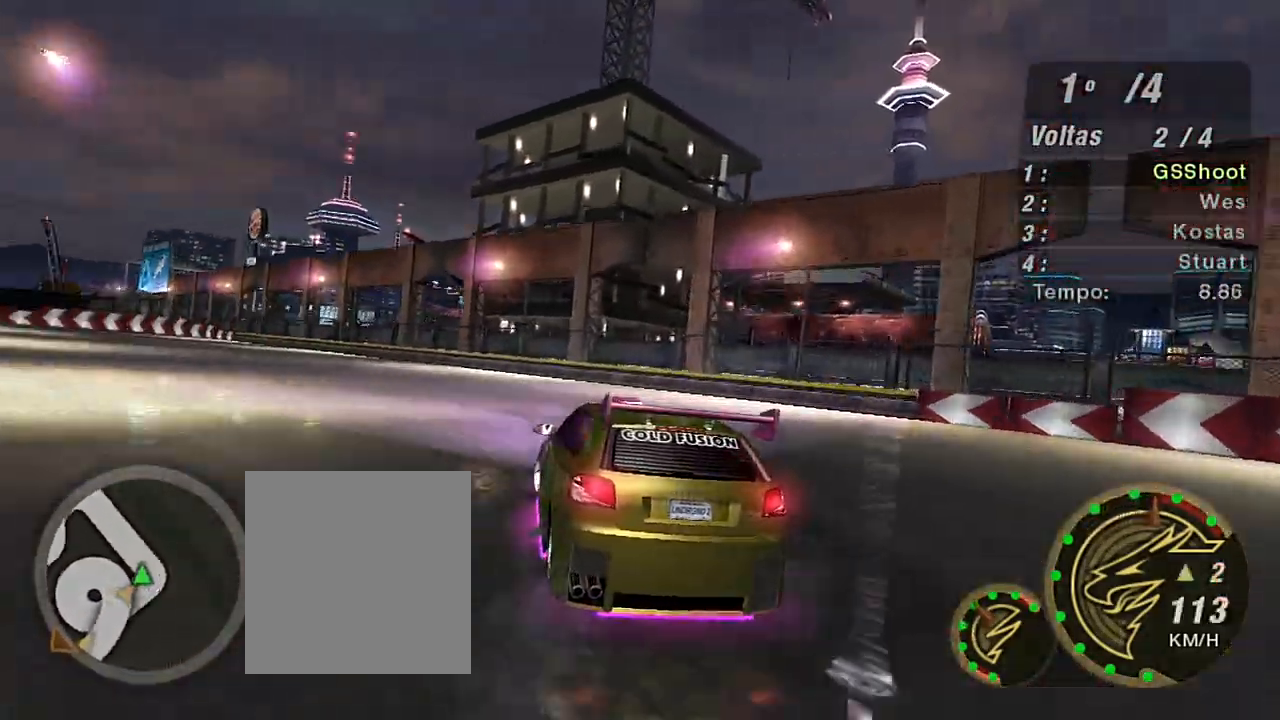
{"buttons": ["R2"], "left_stick": "center", "right_stick": "center", "events": [[67, "R1", "down"], [200, "R1", "up"], [467, "left_stick", "center"]]}
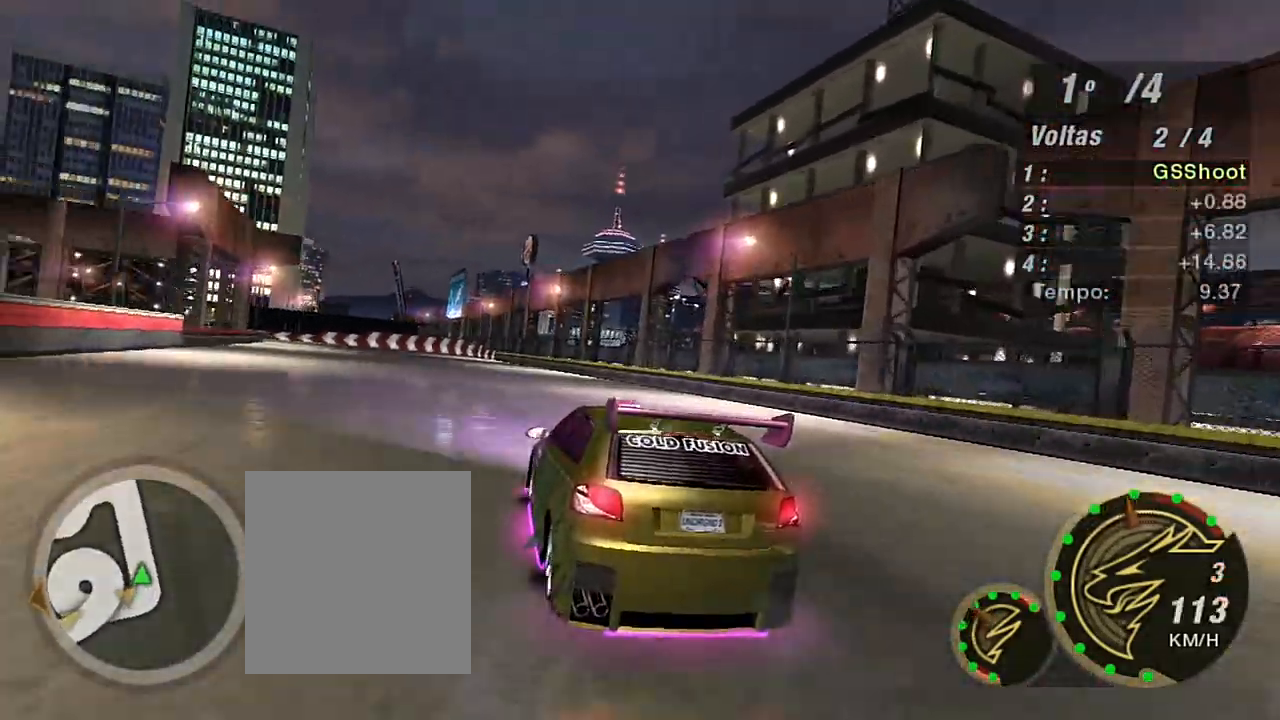
{"buttons": ["R2"], "left_stick": "center", "right_stick": "center", "events": [[333, "left_stick", "up"], [500, "left_stick", "center"]]}
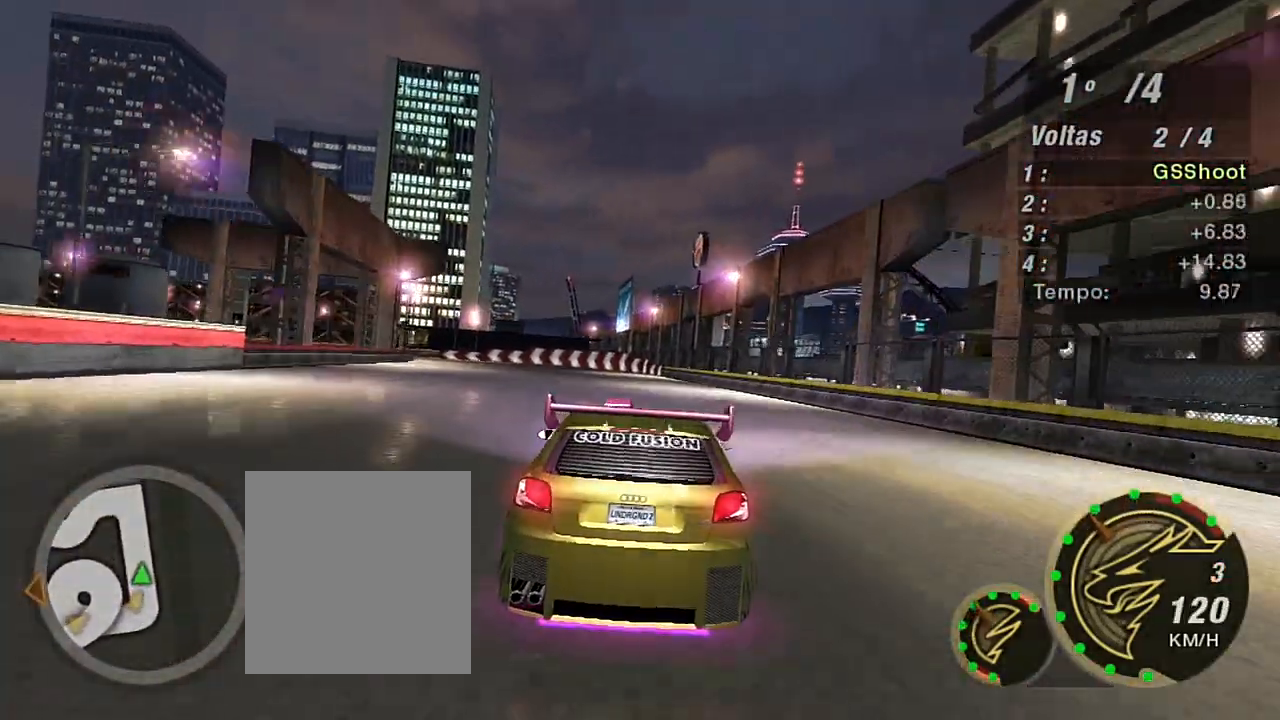
{"buttons": ["R2"], "left_stick": "center", "right_stick": "center", "events": [[134, "left_stick", "left"], [334, "left_stick", "center"]]}
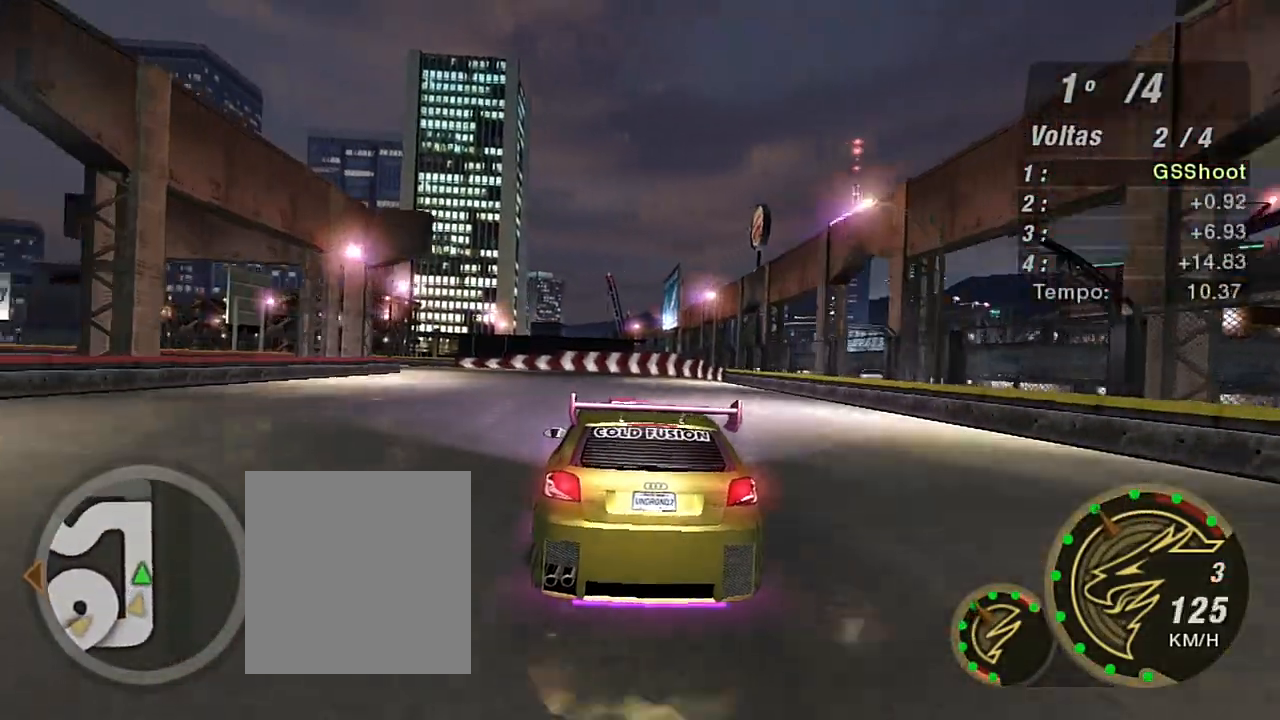
{"buttons": ["R2"], "left_stick": "left", "right_stick": "center", "events": [[100, "left_stick", "left"]]}
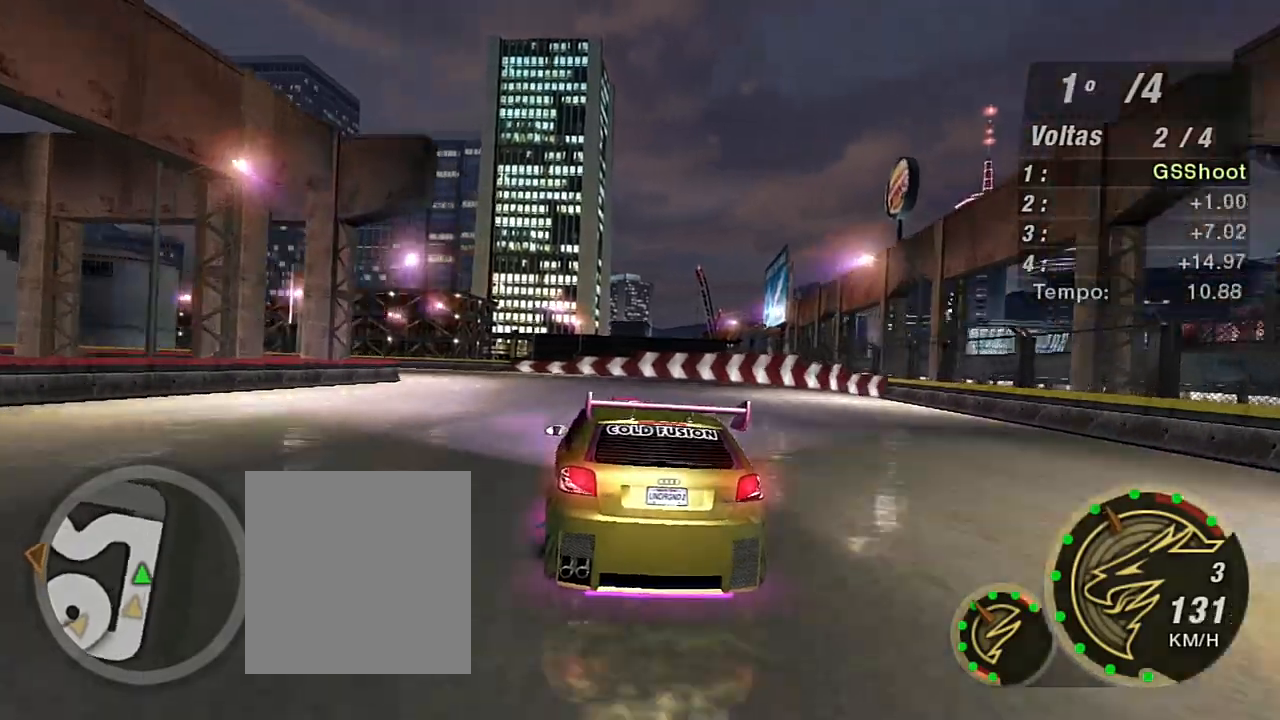
{"buttons": ["R2"], "left_stick": "down-left", "right_stick": "center", "events": [[133, "left_stick", "center"], [300, "left_stick", "left"], [501, "left_stick", "down-left"]]}
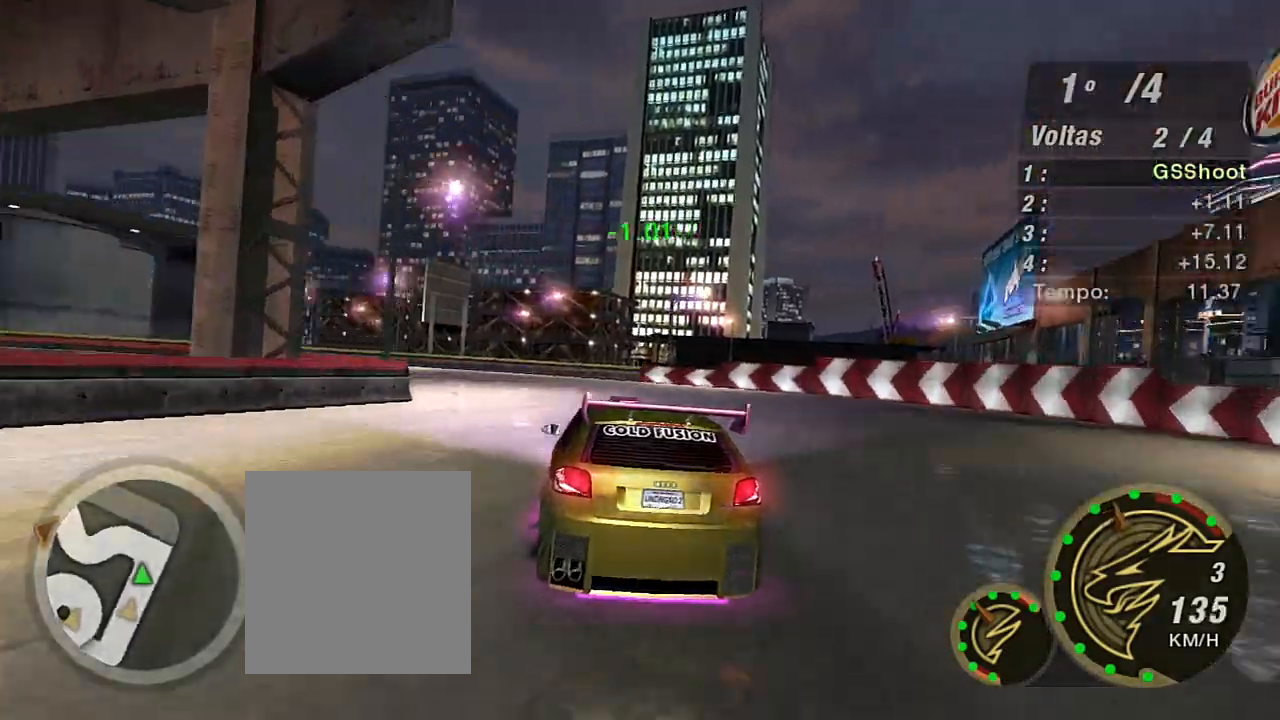
{"buttons": ["R2"], "left_stick": "down-left", "right_stick": "center", "events": []}
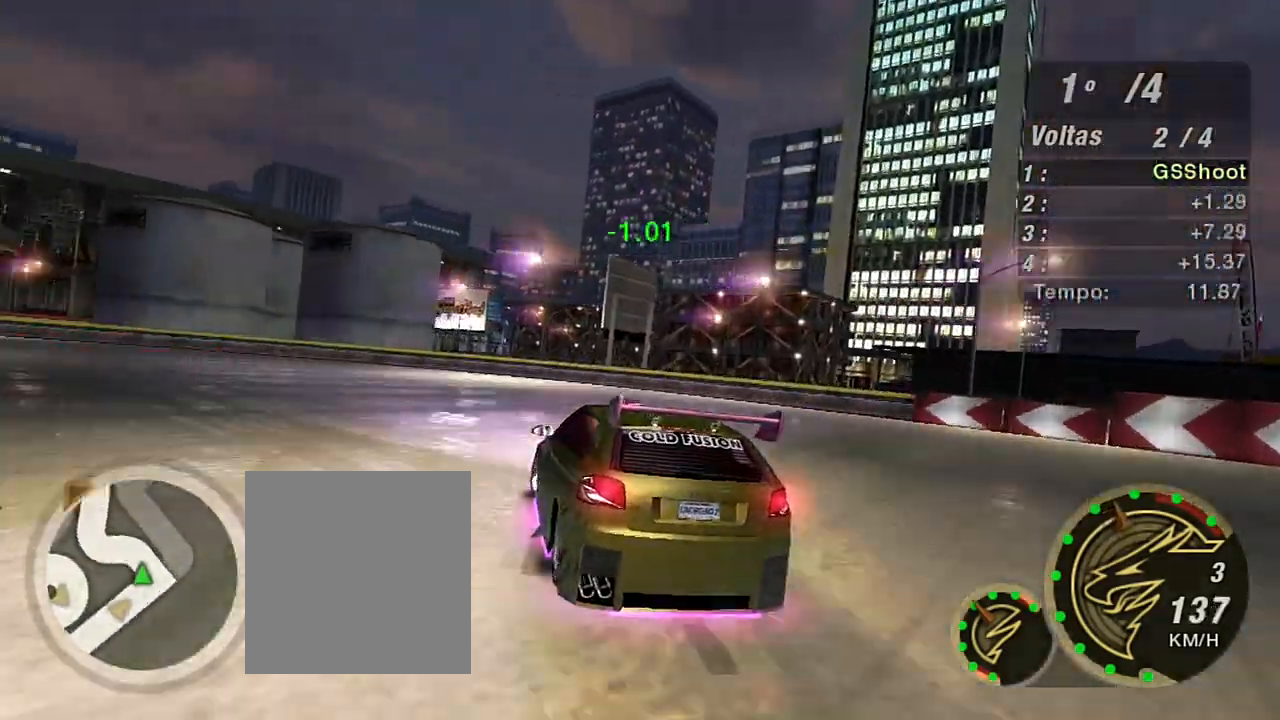
{"buttons": ["L2"], "left_stick": "down-left", "right_stick": "center", "events": [[67, "R2", "up"], [167, "L2", "down"]]}
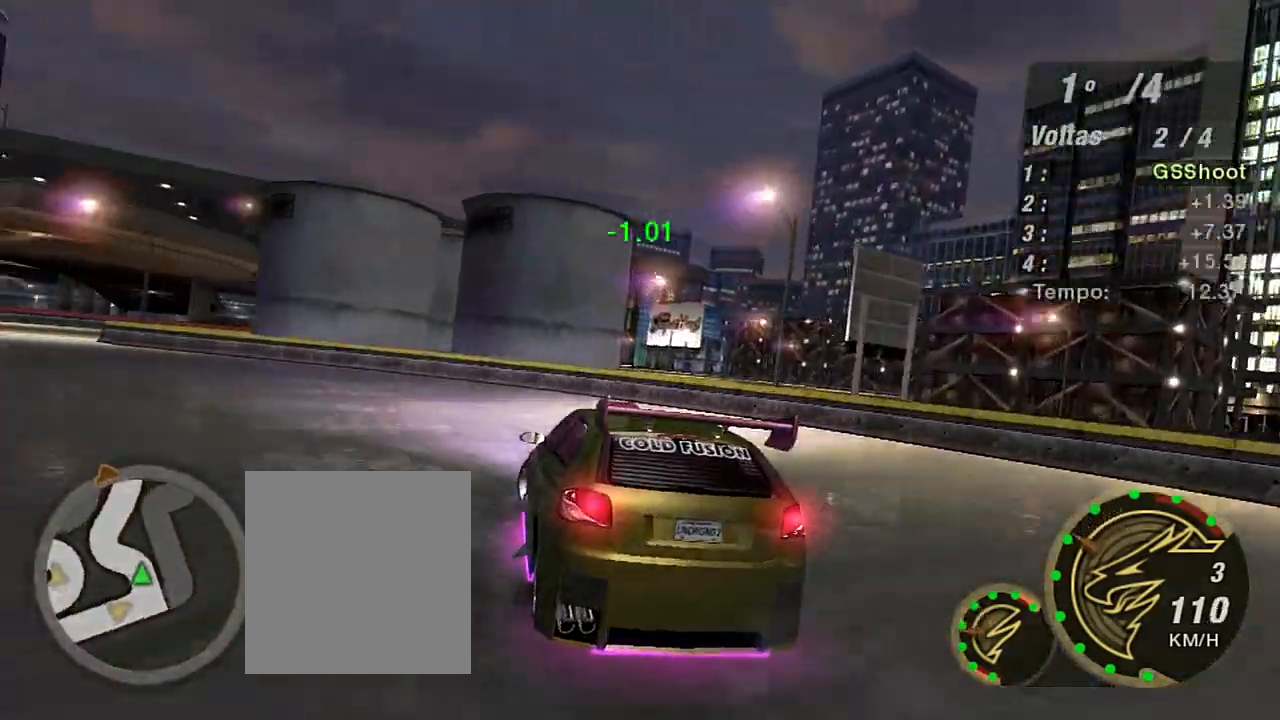
{"buttons": [], "left_stick": "down-left", "right_stick": "center", "events": [[333, "L2", "up"]]}
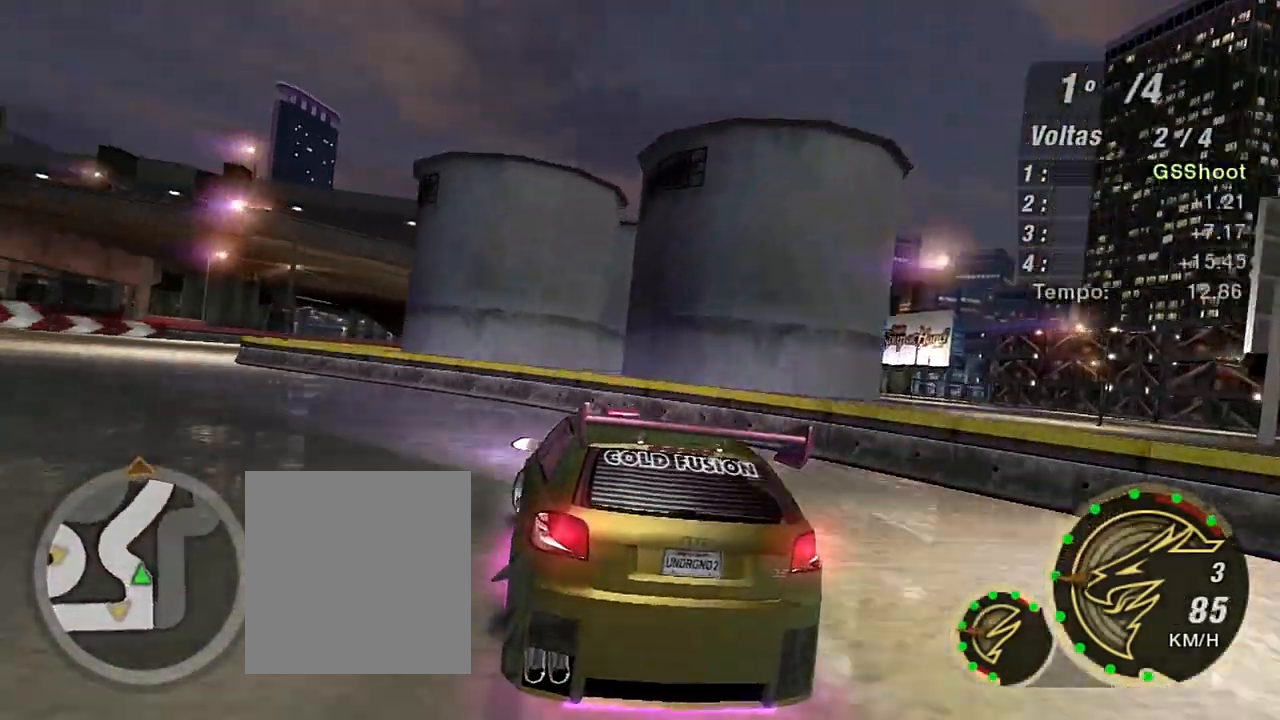
{"buttons": [], "left_stick": "down-left", "right_stick": "center", "events": [[67, "L1", "down"], [167, "L1", "up"]]}
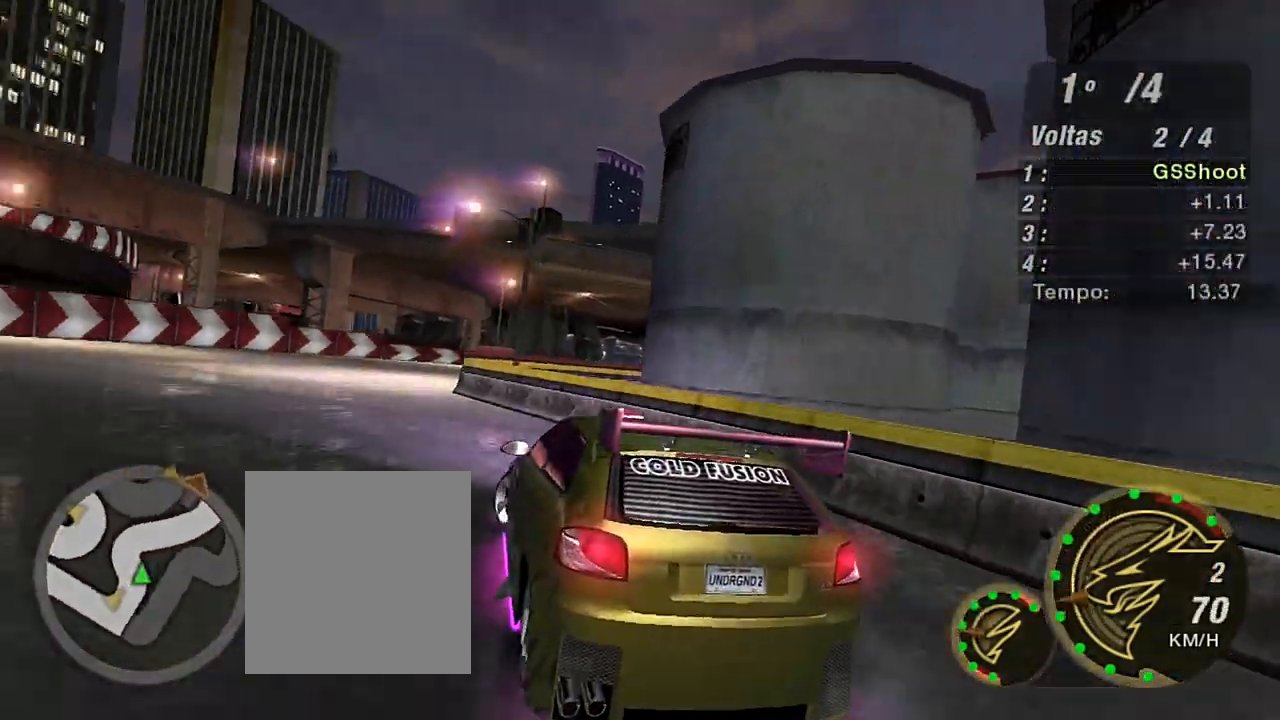
{"buttons": ["R2"], "left_stick": "right", "right_stick": "center", "events": [[233, "R2", "down"], [300, "left_stick", "center"], [400, "left_stick", "right"]]}
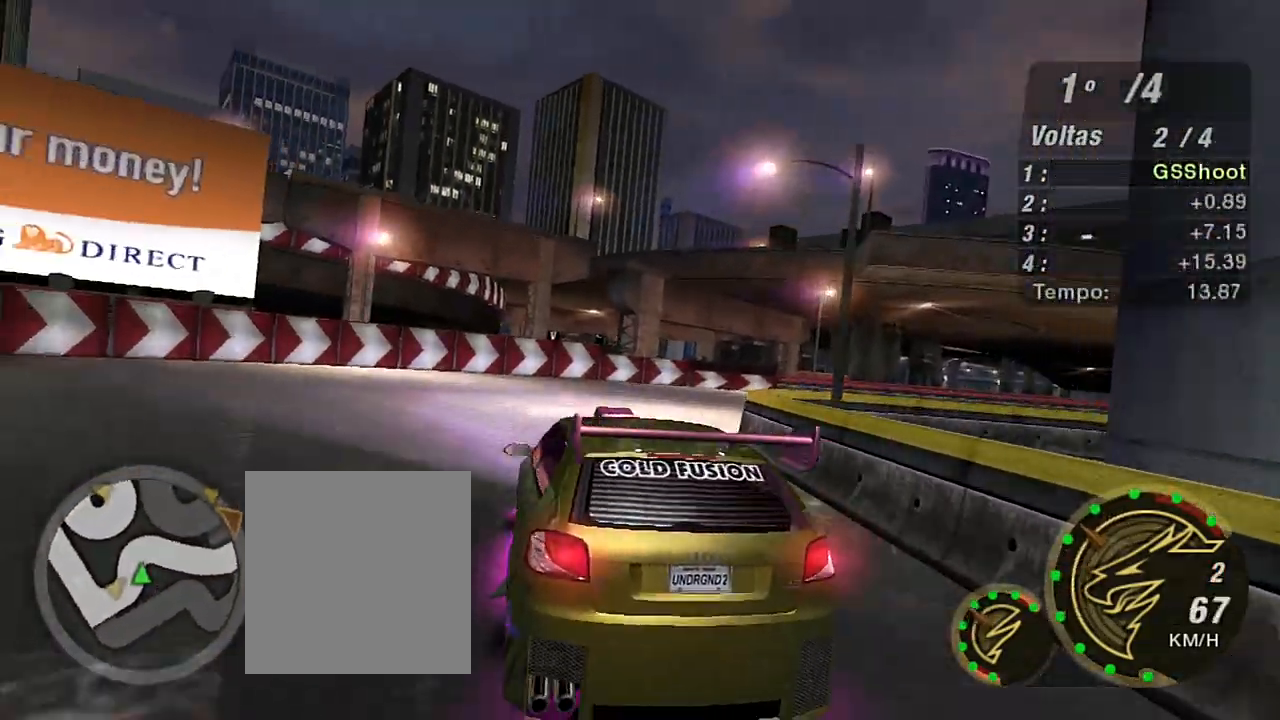
{"buttons": ["R2"], "left_stick": "up-right", "right_stick": "center", "events": [[367, "left_stick", "up"], [467, "left_stick", "up-right"]]}
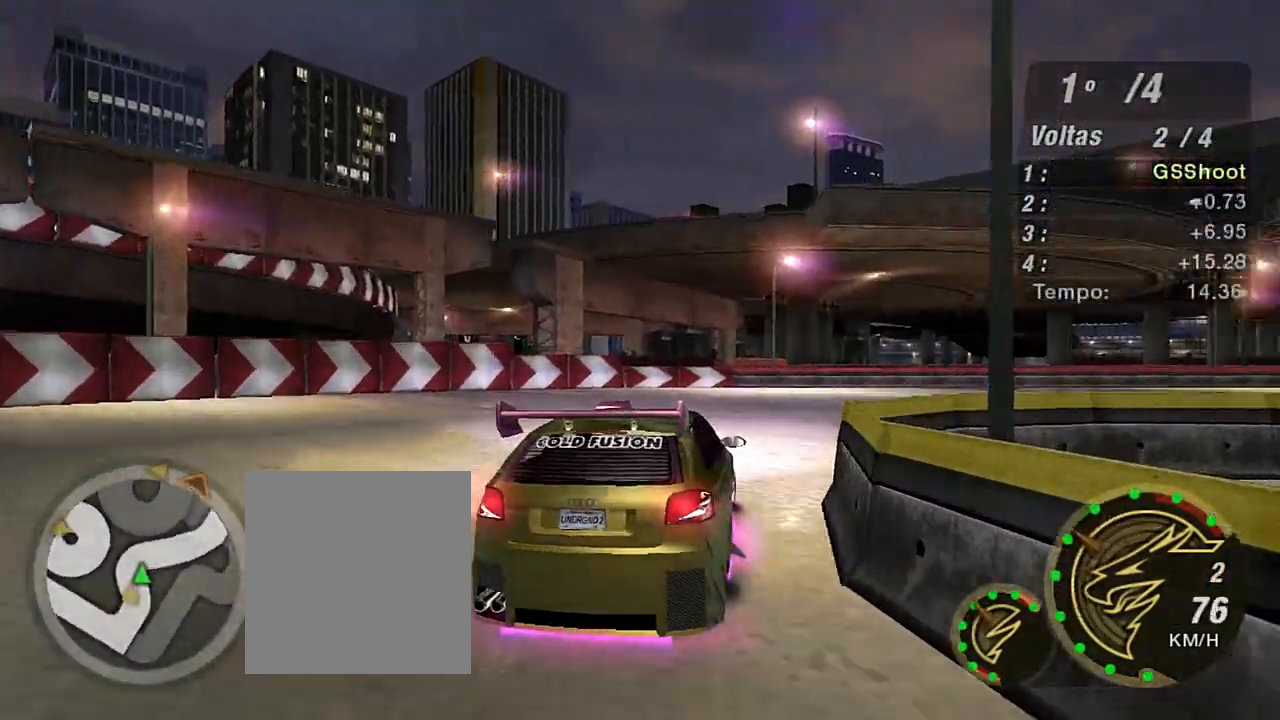
{"buttons": ["R2"], "left_stick": "up-right", "right_stick": "center", "events": []}
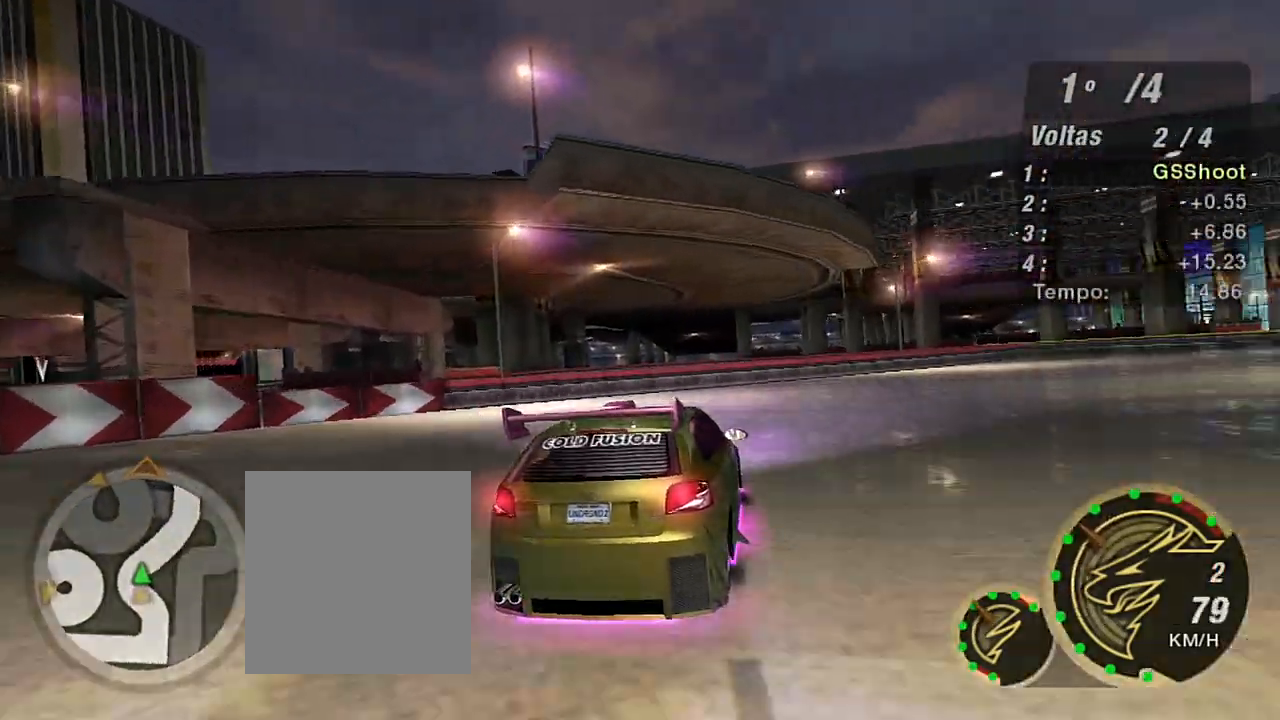
{"buttons": ["R2"], "left_stick": "up-right", "right_stick": "center", "events": []}
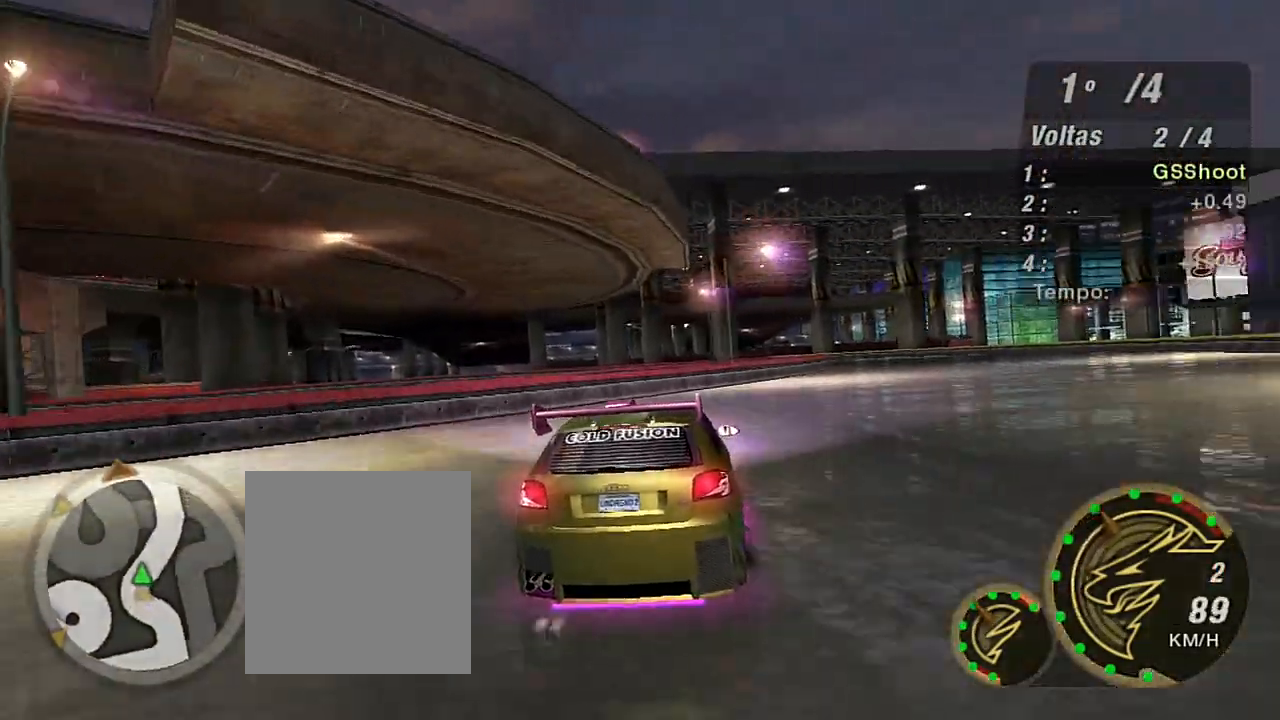
{"buttons": ["R2"], "left_stick": "up-right", "right_stick": "center", "events": []}
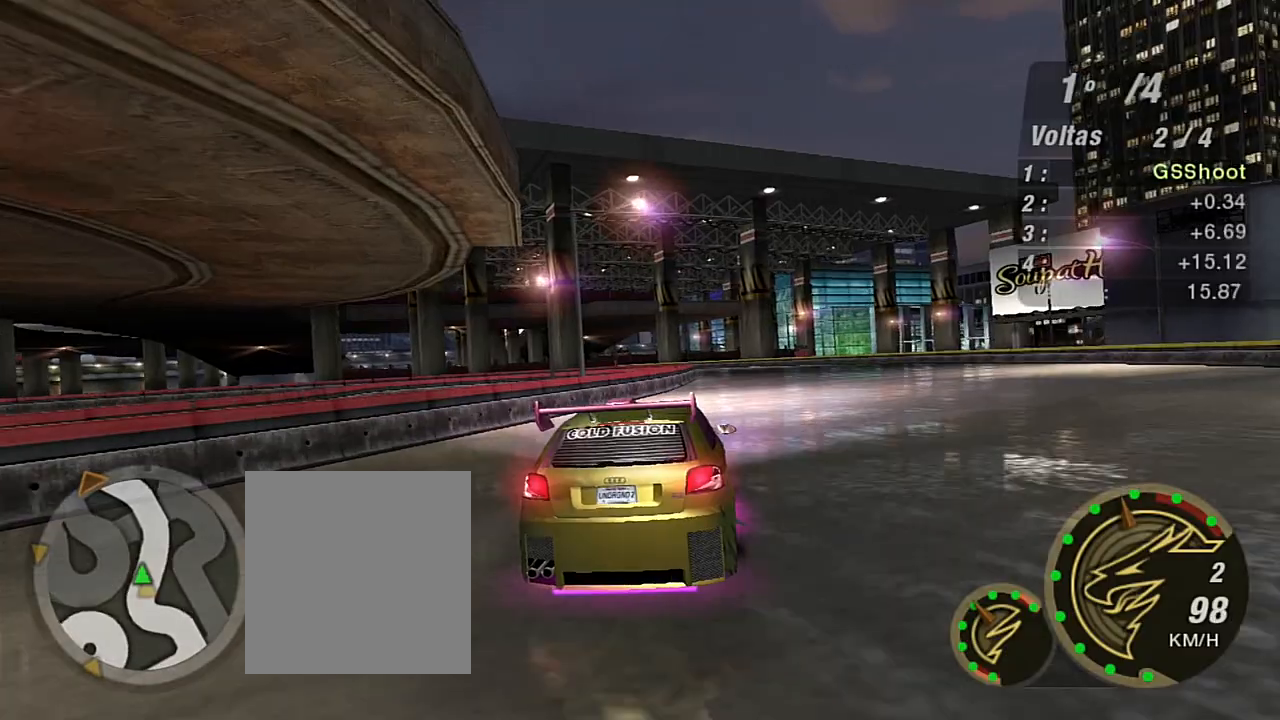
{"buttons": ["R2"], "left_stick": "up-right", "right_stick": "center", "events": [[33, "left_stick", "up"], [200, "left_stick", "up-right"]]}
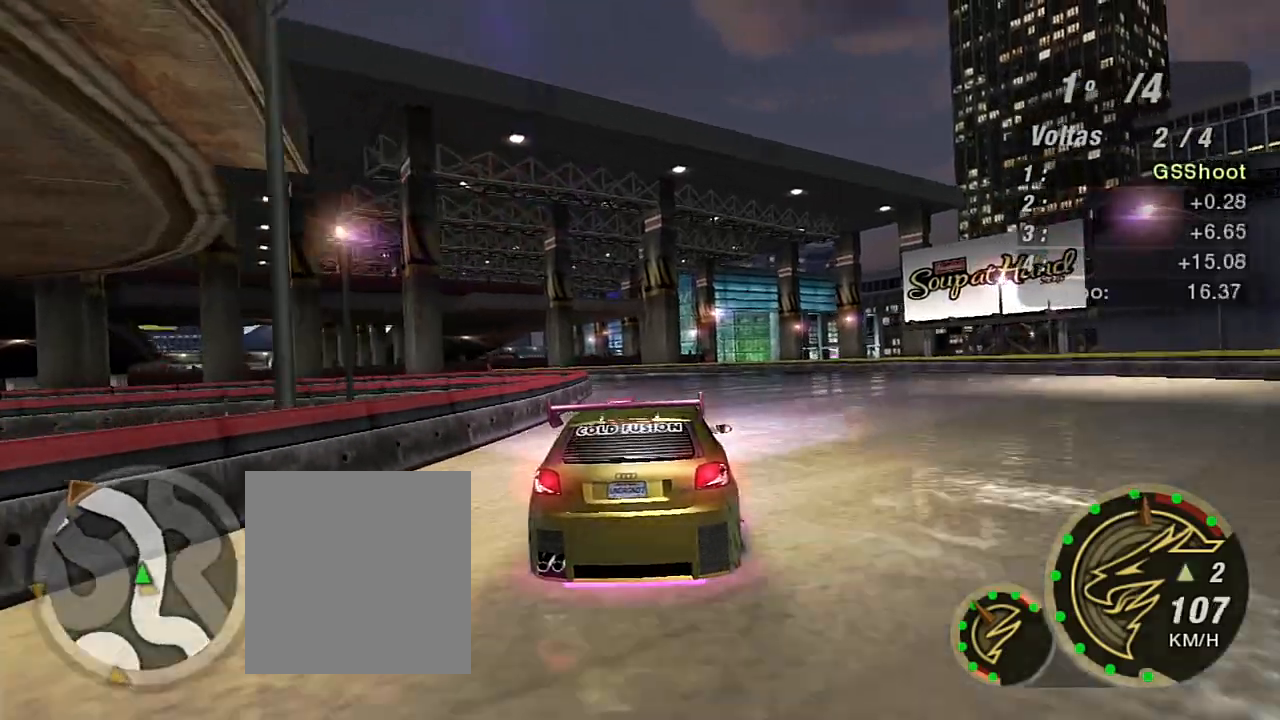
{"buttons": ["R2"], "left_stick": "center", "right_stick": "center", "events": [[66, "left_stick", "up"], [100, "R1", "down"], [233, "R1", "up"], [467, "left_stick", "center"]]}
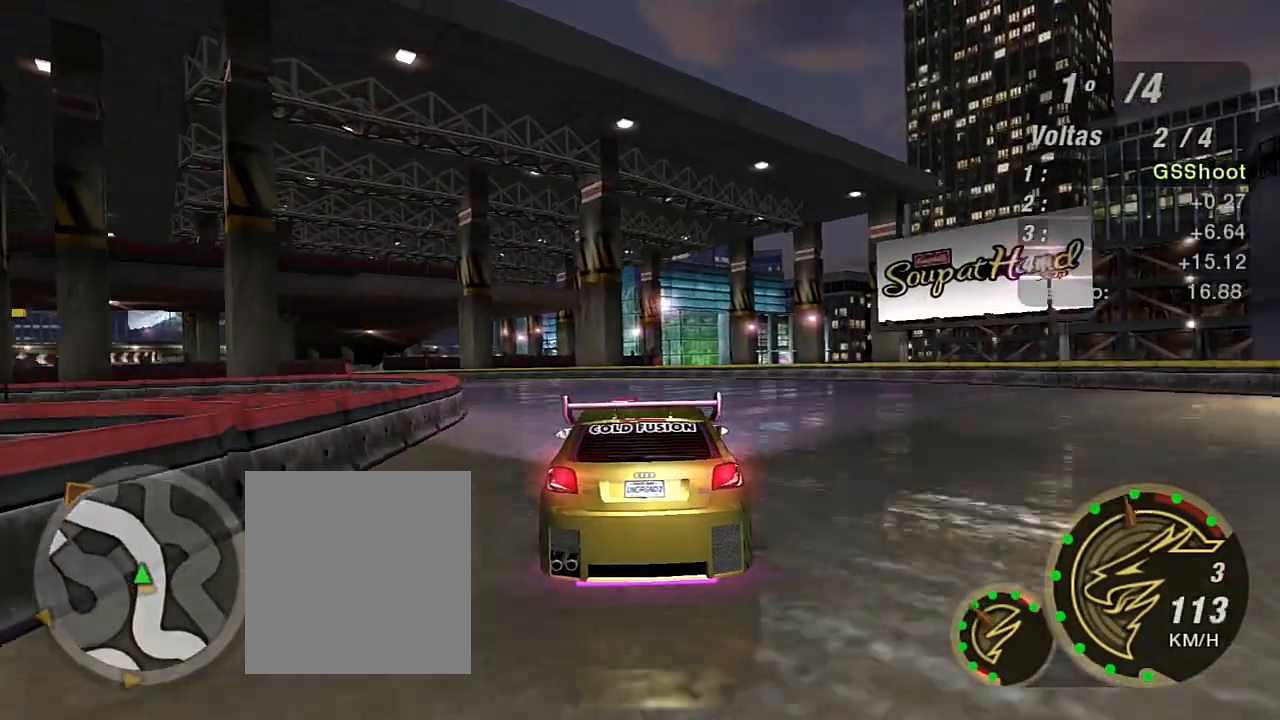
{"buttons": ["R2"], "left_stick": "left", "right_stick": "center", "events": [[67, "left_stick", "left"]]}
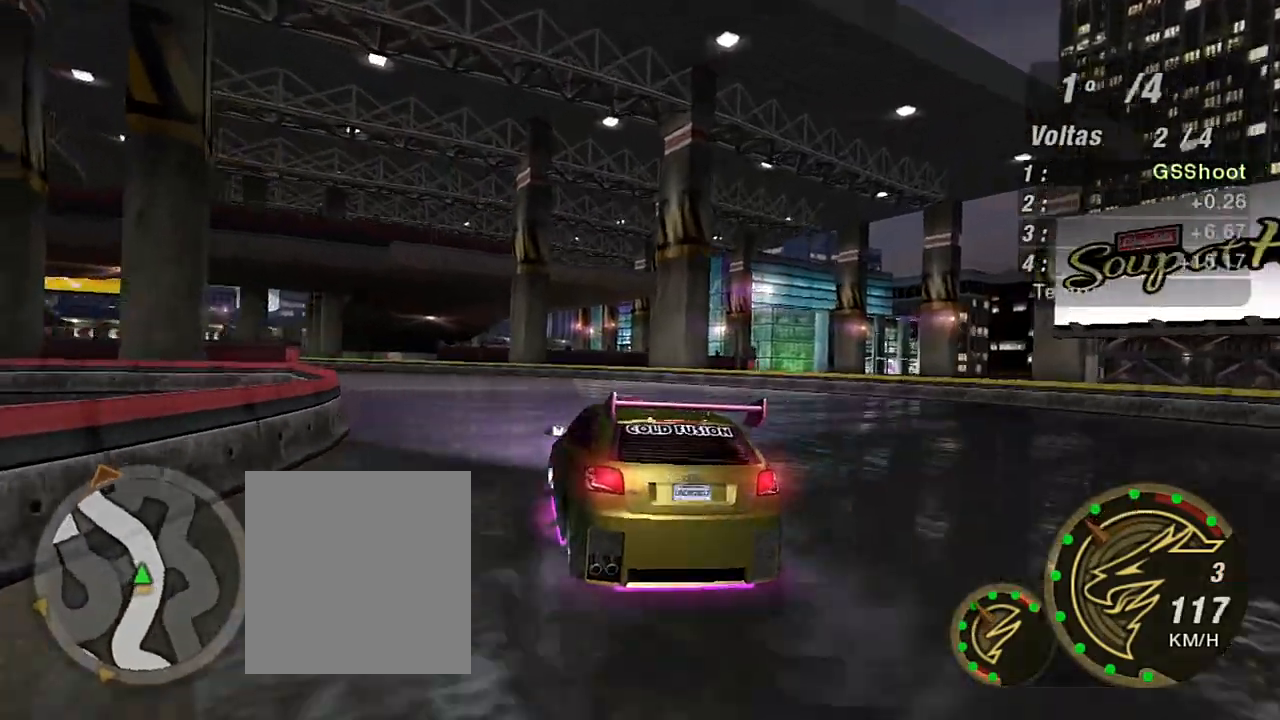
{"buttons": ["R2"], "left_stick": "up", "right_stick": "center", "events": [[333, "left_stick", "up"]]}
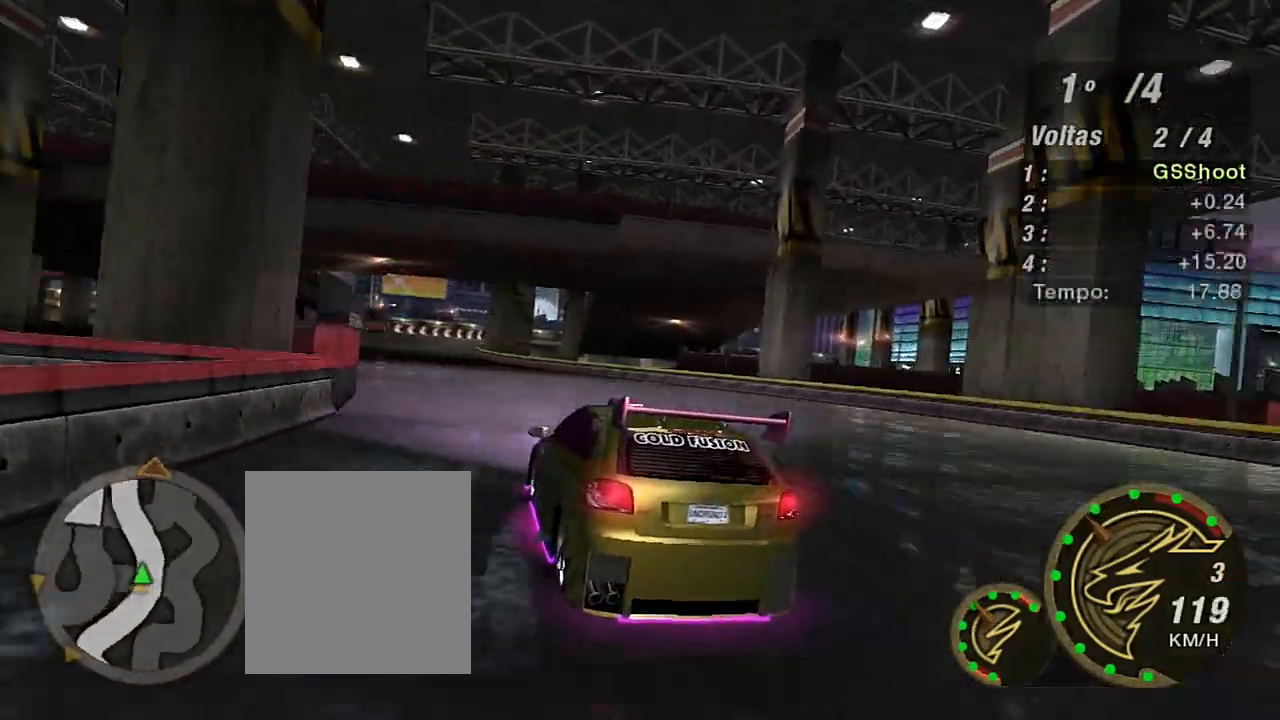
{"buttons": ["R2"], "left_stick": "up-left", "right_stick": "center", "events": [[33, "left_stick", "center"], [234, "left_stick", "up-right"], [400, "left_stick", "up-left"]]}
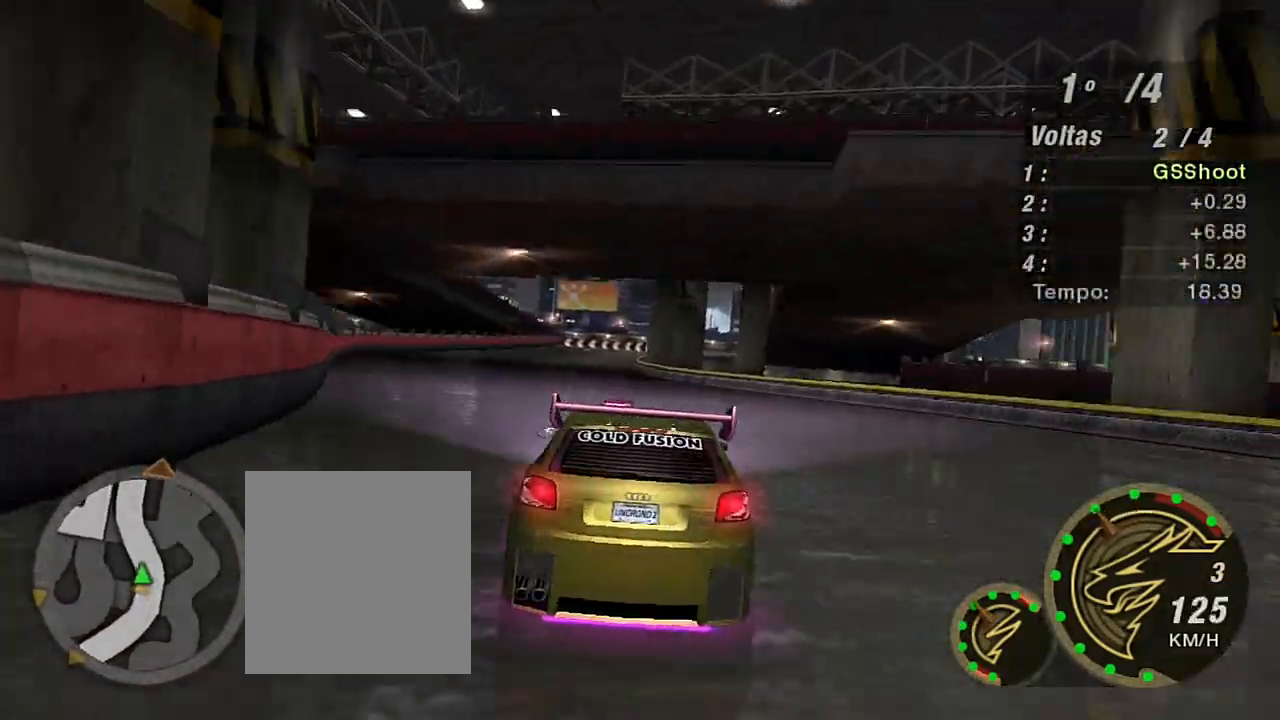
{"buttons": ["R2", "R3"], "left_stick": "center", "right_stick": "center", "events": [[66, "R3", "down"], [133, "left_stick", "center"], [233, "left_stick", "left"], [367, "left_stick", "center"]]}